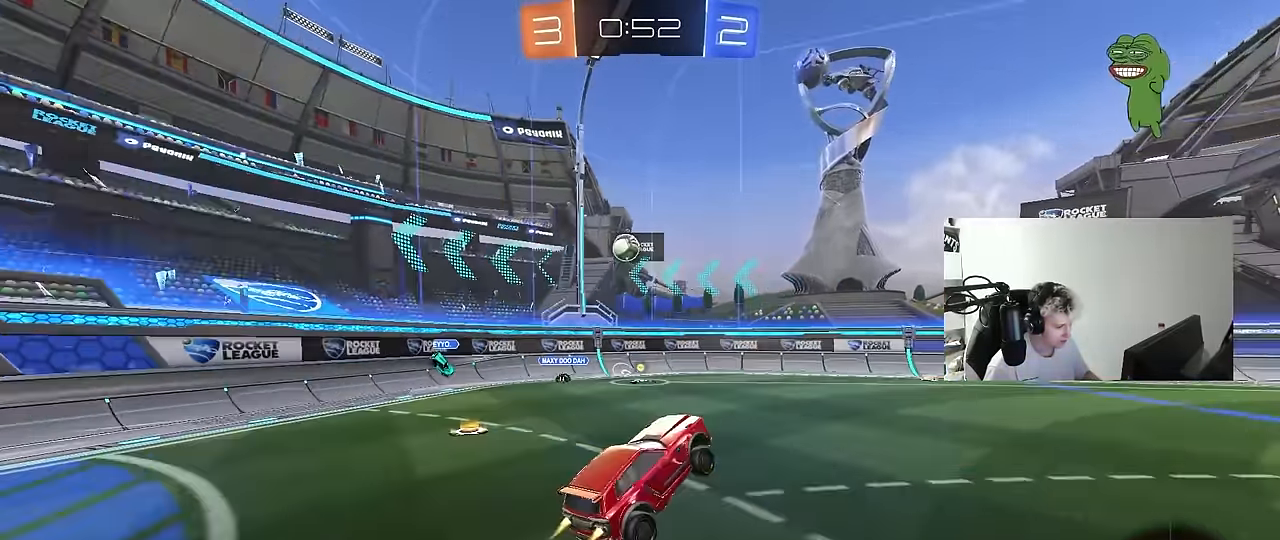
Gameplay with keyboard and mouse; each line is a JSON object with the keys and mouse buttons held at the frame after it. "events" lists presses ("down") and releases ("up") of "1", "2", "3", "4", "5", "a", "alt", "c", "caps_lock", "ctrl", "d", "e", "f", "g", "q", "r", "s", "shift", "space", "t", "tab", "v", "w", "x", "z", "mouse_left", "mouse_wheel" and "mouse_right" between this image and that frame as [ms after this image, input, new state], when the widget could be followed in between. "mouse_left", "mouse_wheel", "mouse_right" = the "left", "wheel", "right" buttons of the "mouse" list. No other keys are recorded. "wheel" means that the mouse wheel is clicked or scrolled. Mouse movement is not recorded.
{"keys": [], "mouse": [], "events": [[67, "mouse_left", "up"], [300, "space", "down"], [483, "space", "up"]]}
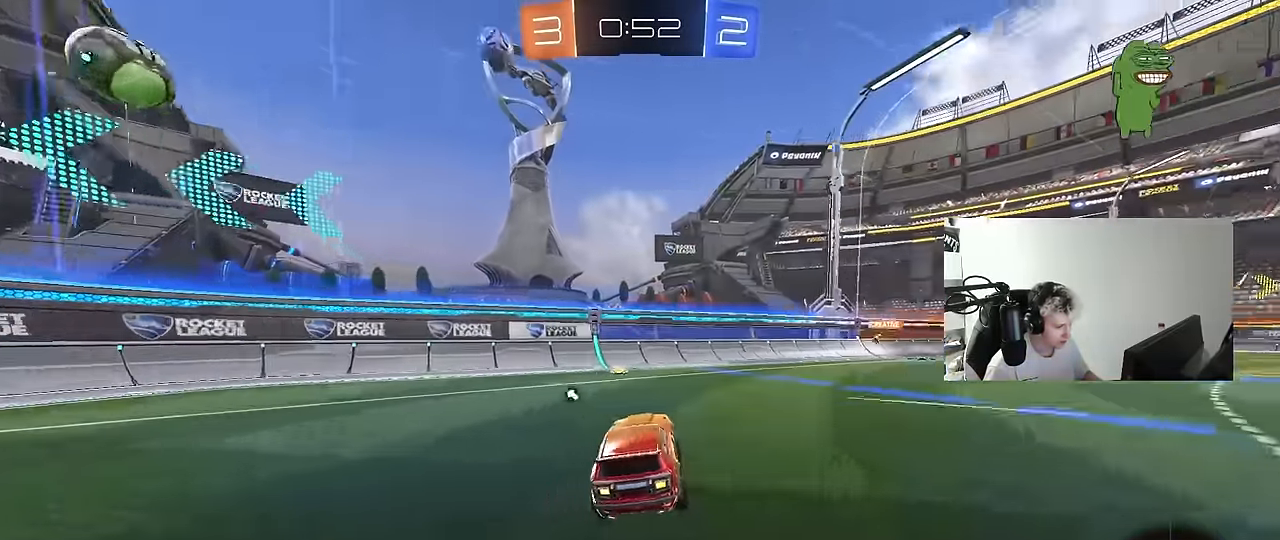
{"keys": ["w"], "mouse": [], "events": [[33, "d", "down"], [33, "w", "down"], [83, "mouse_left", "down"], [367, "mouse_left", "up"], [500, "d", "up"]]}
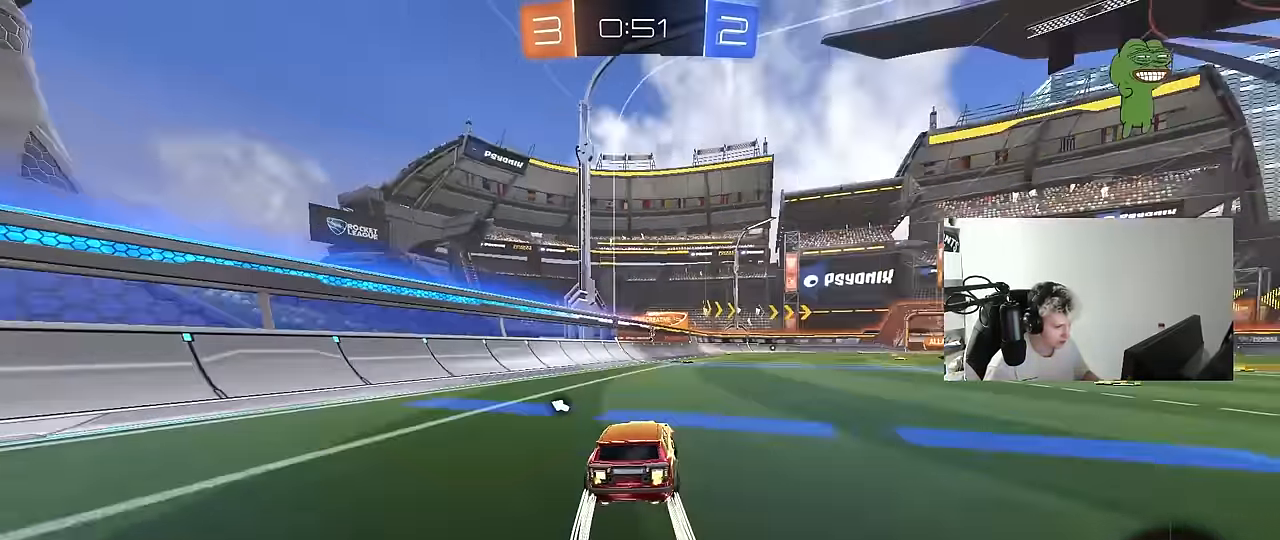
{"keys": ["w"], "mouse": [], "events": [[283, "mouse_left", "down"], [417, "mouse_left", "up"]]}
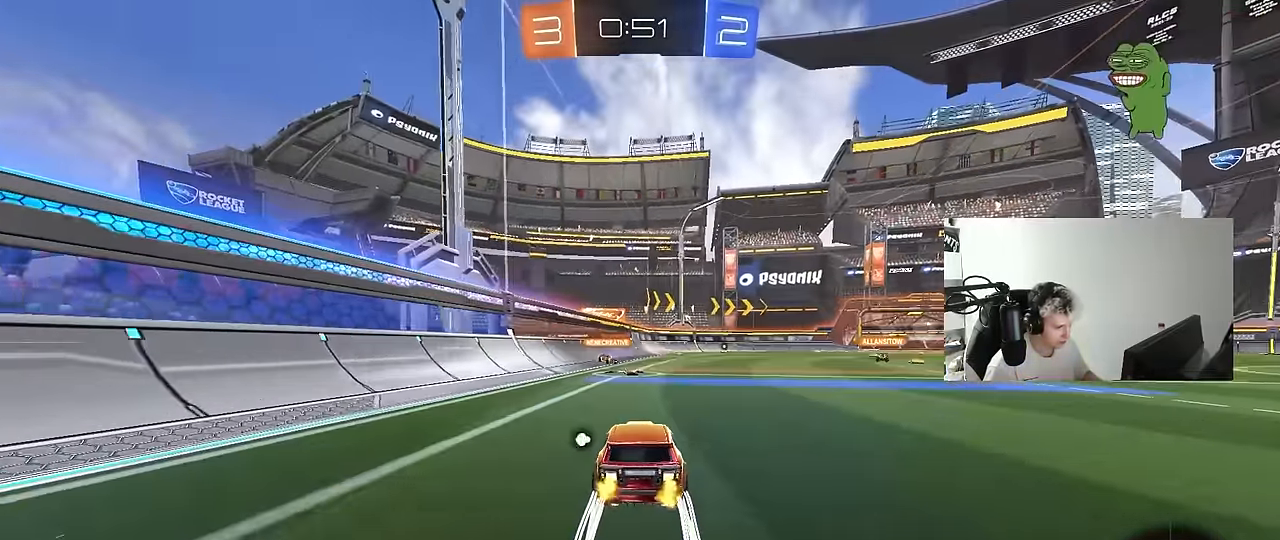
{"keys": ["d", "shift", "w"], "mouse": ["right"], "events": [[250, "a", "down"], [300, "mouse_right", "down"], [300, "w", "up"], [350, "a", "up"], [350, "mouse_right", "up"], [400, "d", "down"], [467, "w", "down"], [483, "mouse_right", "down"], [483, "shift", "down"]]}
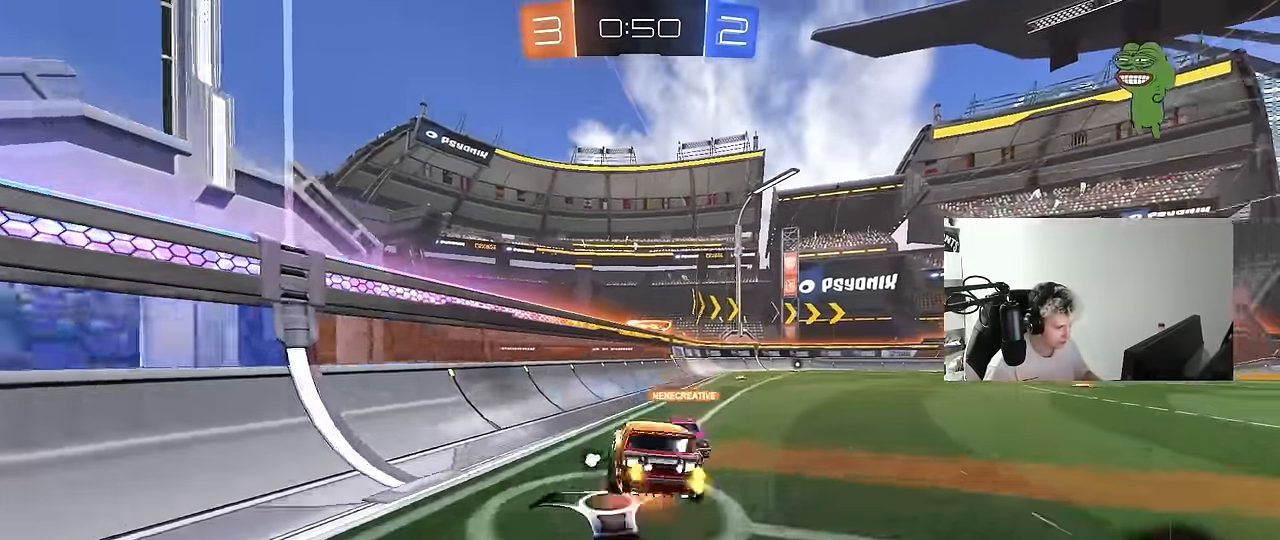
{"keys": ["d", "shift"], "mouse": [], "events": [[83, "s", "down"], [83, "w", "up"], [183, "mouse_right", "up"], [417, "s", "up"]]}
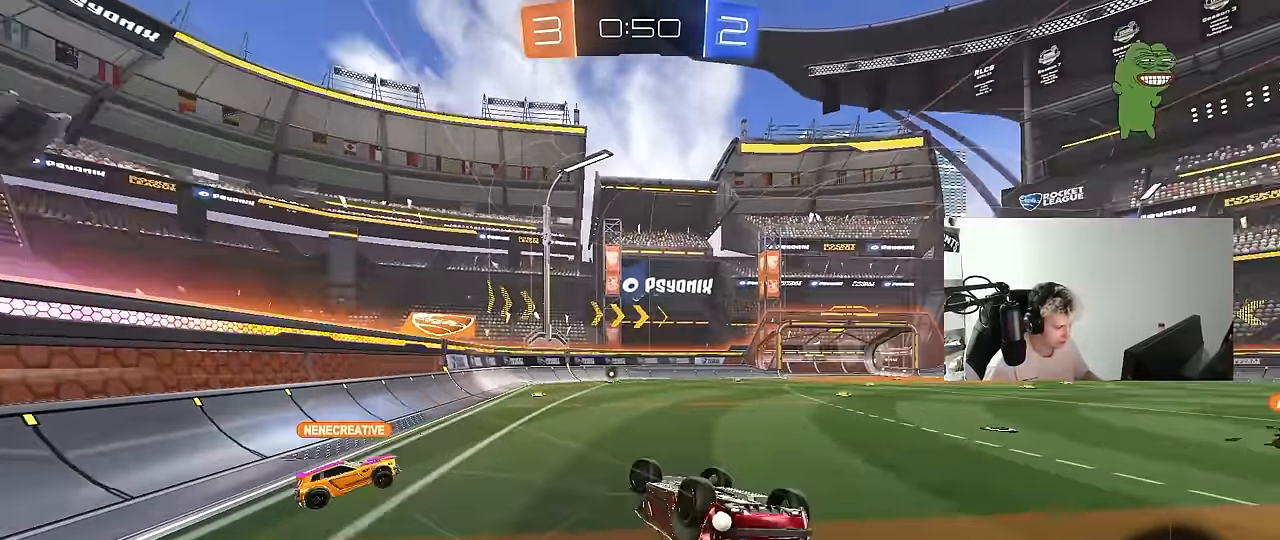
{"keys": [], "mouse": [], "events": [[100, "space", "down"], [284, "space", "up"], [334, "shift", "up"], [384, "d", "up"]]}
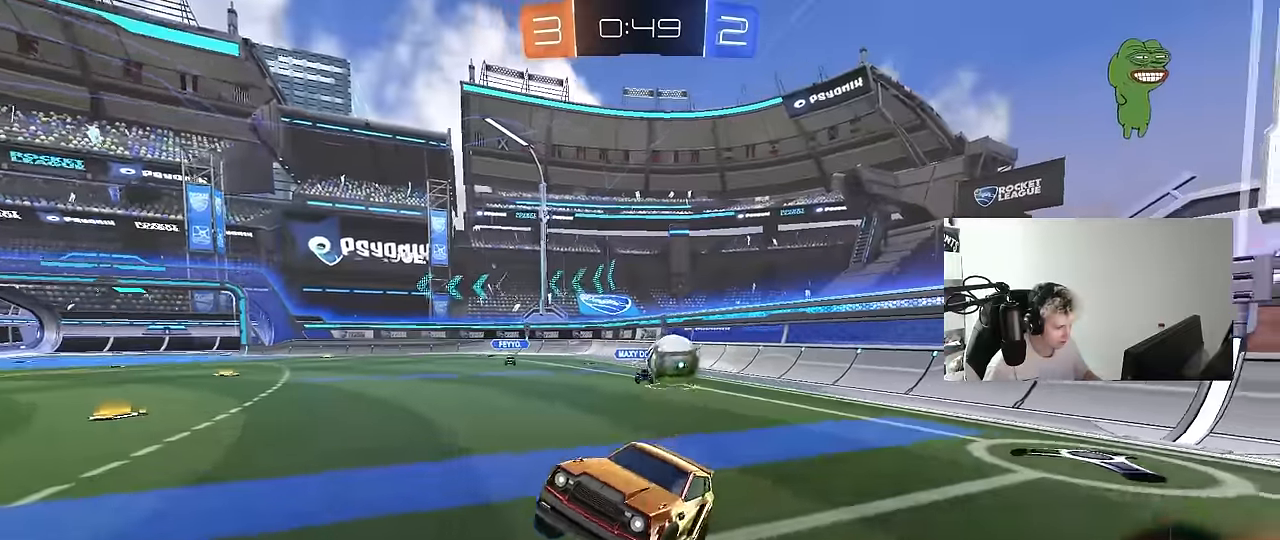
{"keys": ["a", "w"], "mouse": [], "events": [[67, "w", "down"], [200, "a", "down"]]}
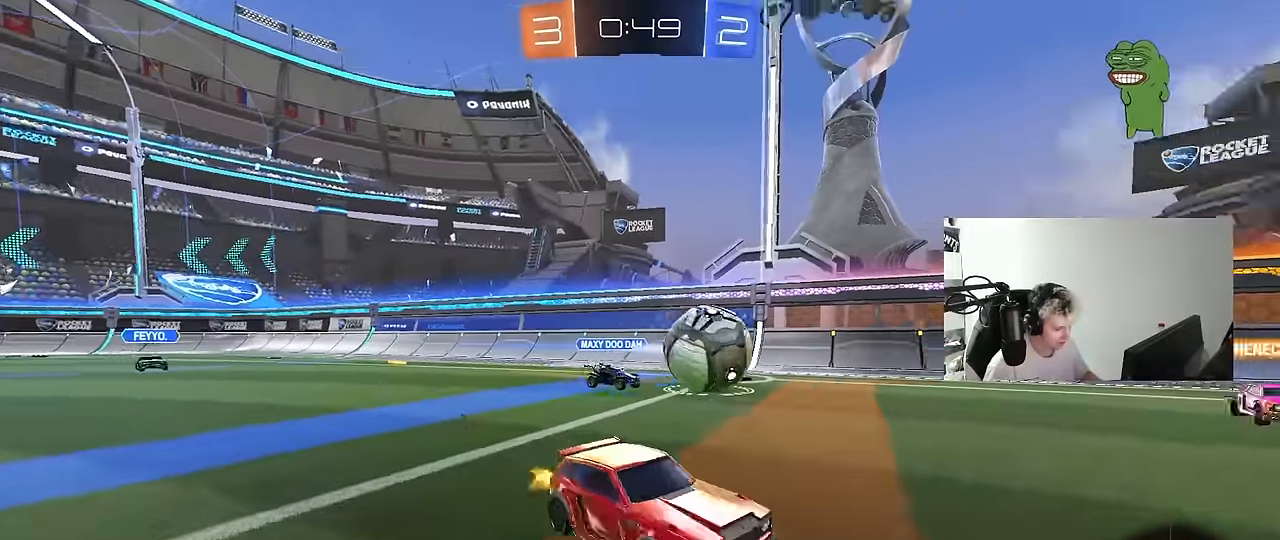
{"keys": ["w"], "mouse": [], "events": [[34, "a", "up"]]}
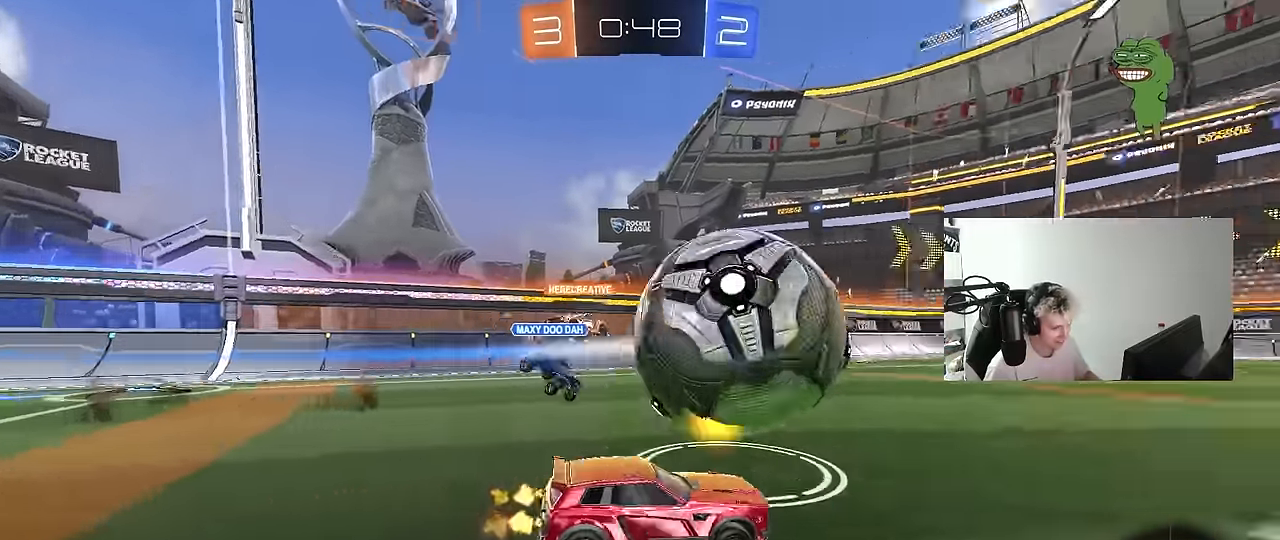
{"keys": ["w"], "mouse": [], "events": [[50, "a", "down"], [200, "a", "up"]]}
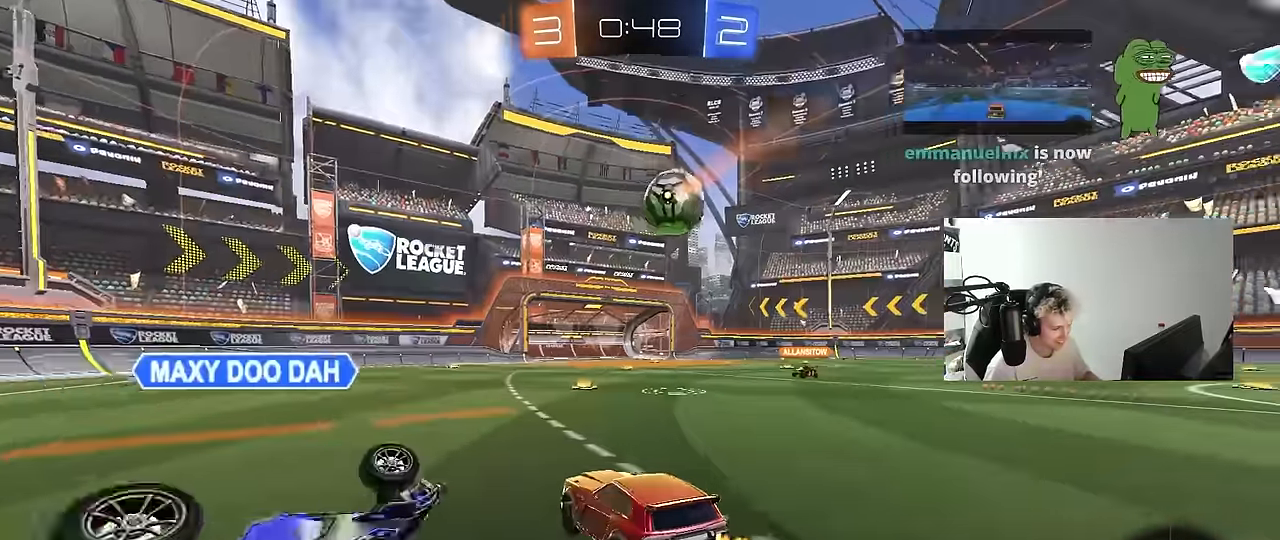
{"keys": ["a", "s", "shift"], "mouse": [], "events": [[17, "a", "down"], [117, "a", "up"], [117, "d", "down"], [117, "mouse_left", "down"], [117, "mouse_right", "down"], [200, "a", "down"], [200, "d", "up"], [200, "mouse_right", "up"], [200, "shift", "down"], [250, "mouse_right", "down"], [350, "s", "down"], [350, "w", "up"], [400, "mouse_left", "up"], [484, "mouse_right", "up"]]}
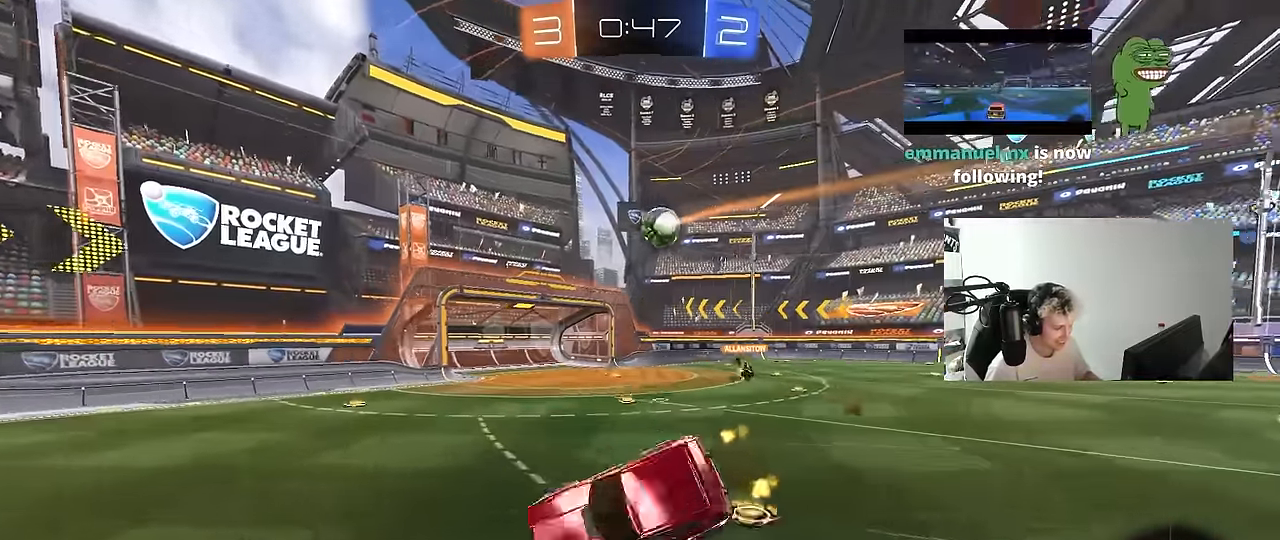
{"keys": ["a", "s", "shift"], "mouse": [], "events": [[84, "s", "up"], [267, "s", "down"]]}
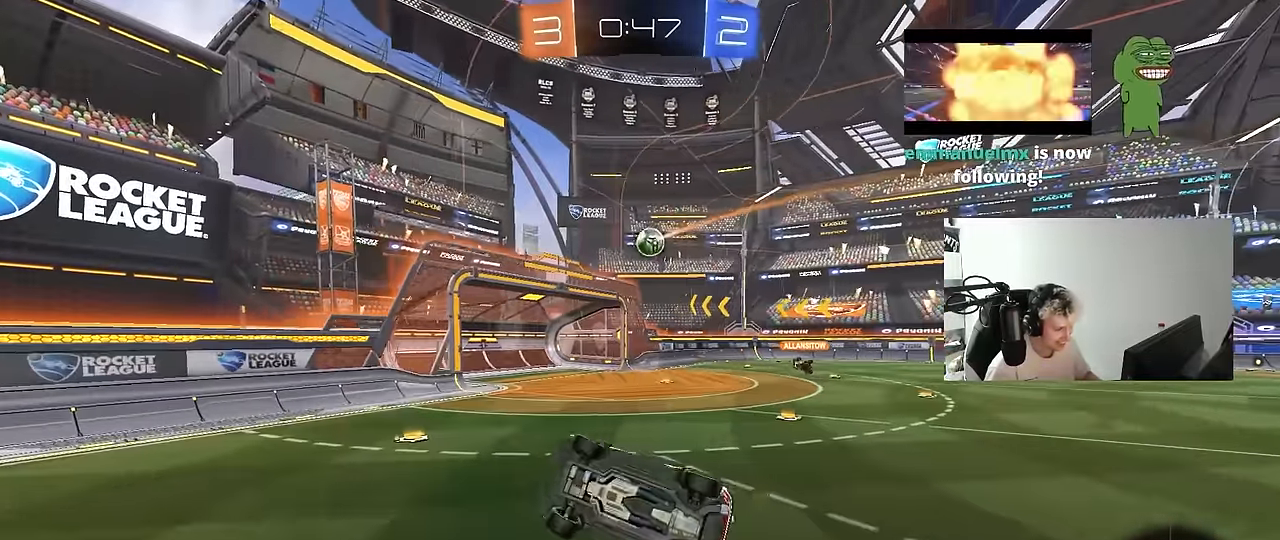
{"keys": ["d", "w"], "mouse": [], "events": [[50, "d", "down"], [100, "a", "up"], [100, "shift", "up"], [150, "s", "up"], [234, "d", "up"], [284, "d", "down"], [334, "w", "down"]]}
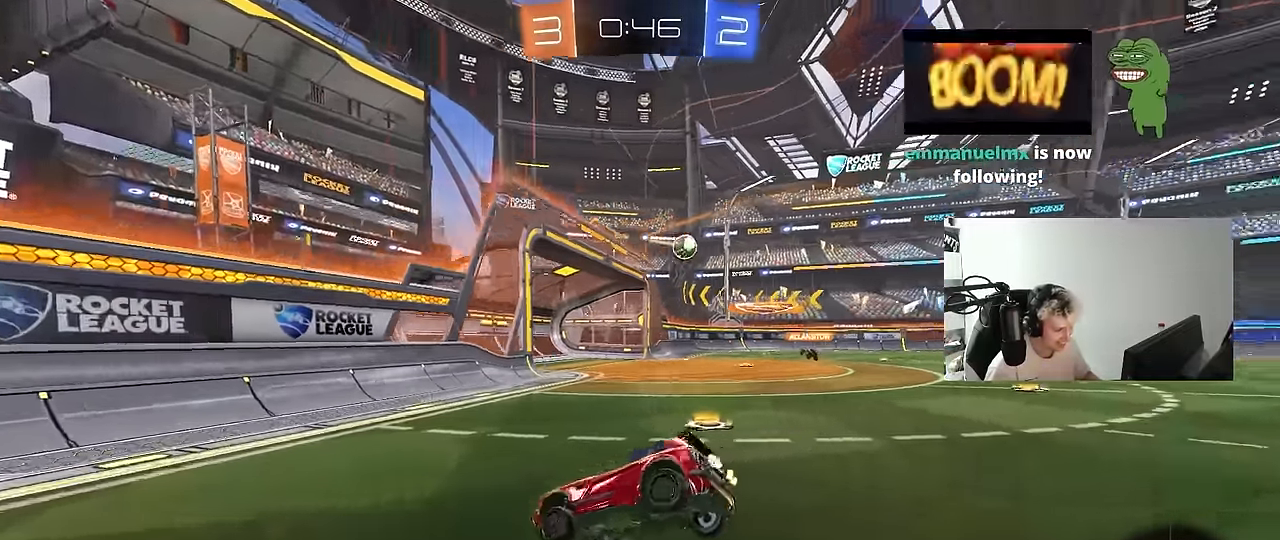
{"keys": ["w"], "mouse": [], "events": [[400, "d", "up"]]}
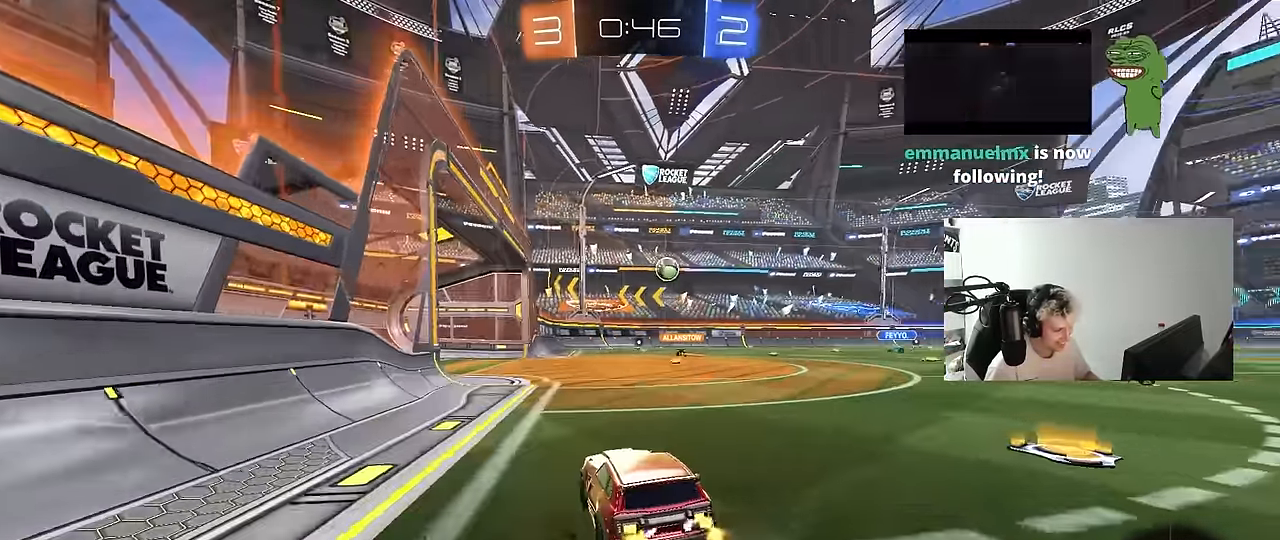
{"keys": ["a", "w"], "mouse": [], "events": [[317, "d", "down"], [467, "d", "up"], [500, "a", "down"]]}
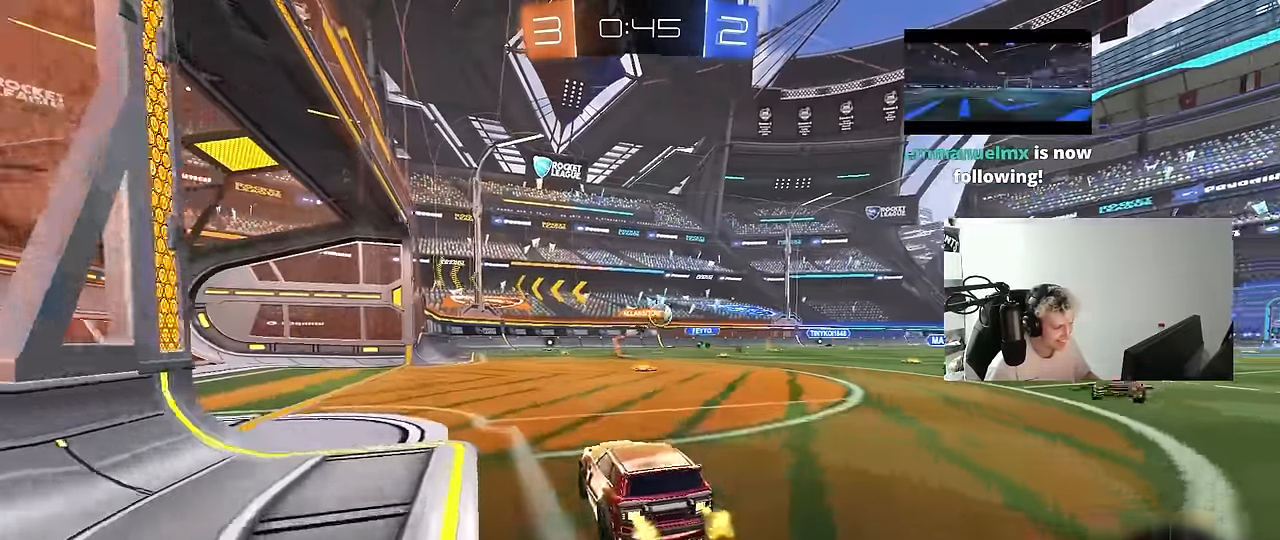
{"keys": ["d", "w"], "mouse": [], "events": [[150, "a", "up"], [150, "d", "down"]]}
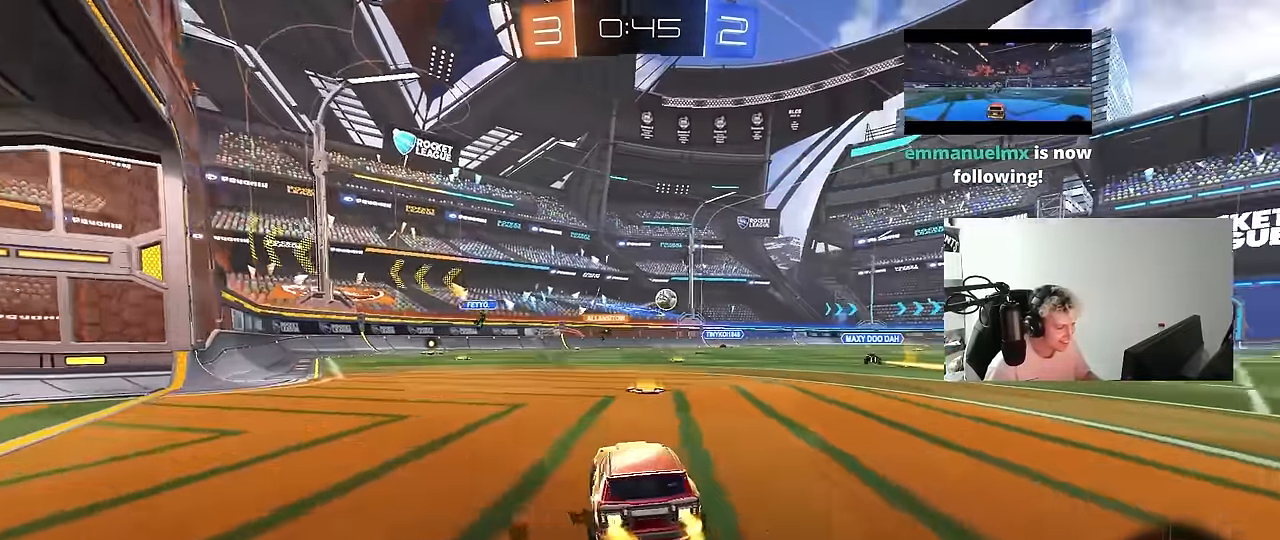
{"keys": ["a", "shift", "w"], "mouse": ["left", "right"], "events": [[67, "d", "up"], [167, "a", "down"], [200, "mouse_left", "down"], [350, "a", "up"], [400, "d", "down"], [400, "mouse_right", "down"], [450, "d", "up"], [484, "a", "down"], [484, "shift", "down"]]}
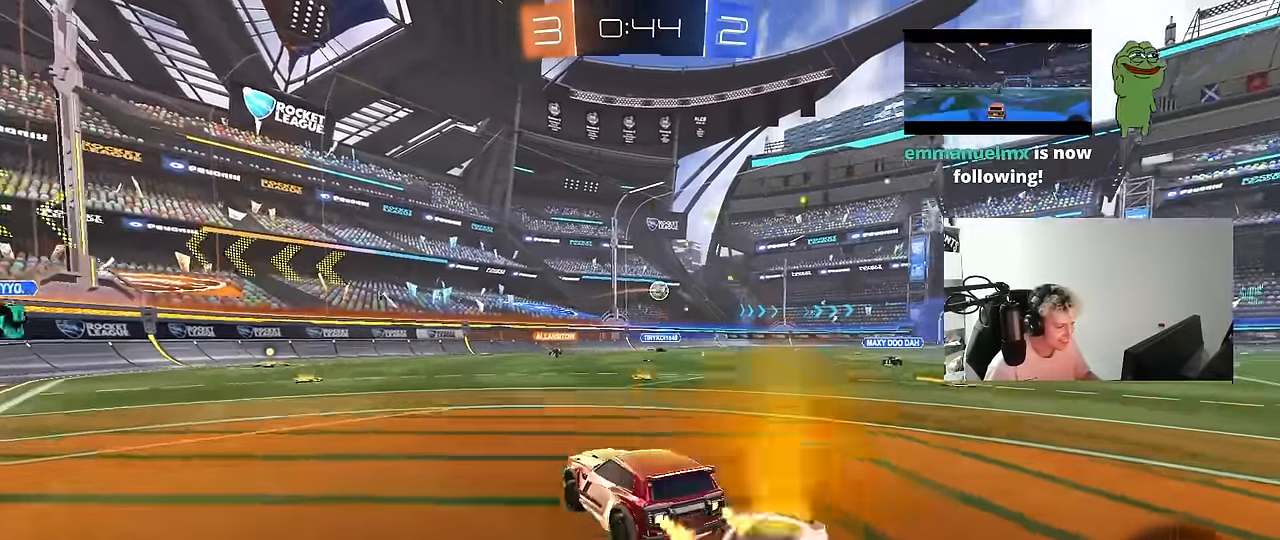
{"keys": ["a", "shift"], "mouse": ["left"], "events": [[34, "mouse_right", "up"], [84, "mouse_right", "down"], [84, "s", "down"], [84, "space", "down"], [84, "w", "up"], [217, "mouse_right", "up"], [317, "space", "up"], [500, "s", "up"]]}
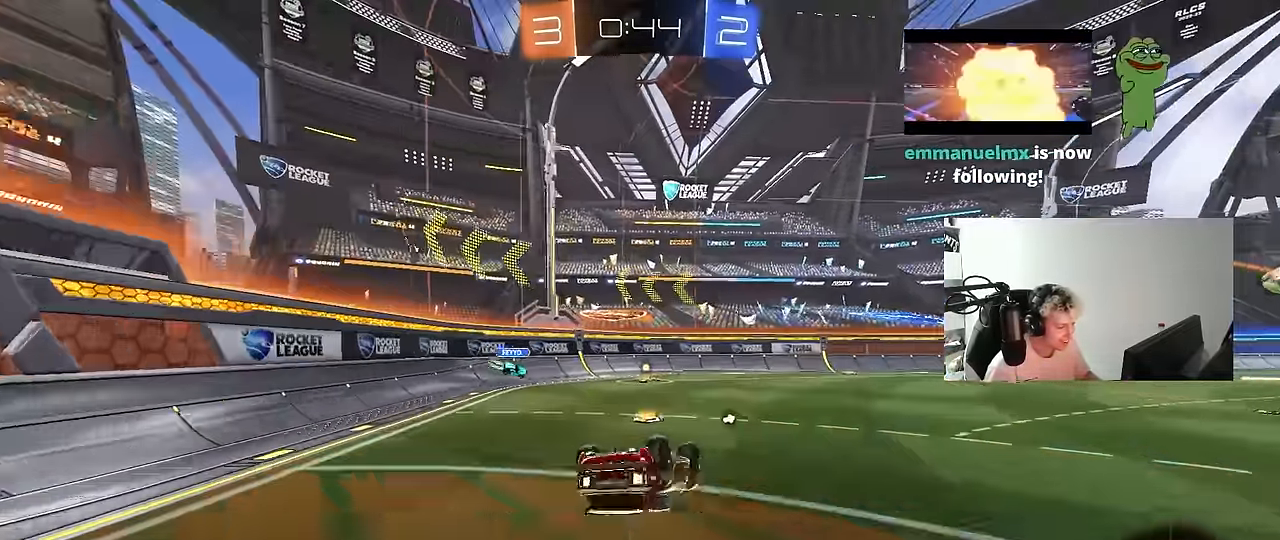
{"keys": ["d", "space"], "mouse": [], "events": [[150, "s", "down"], [184, "mouse_left", "up"], [334, "shift", "up"], [384, "a", "up"], [384, "s", "up"], [384, "space", "down"], [434, "d", "down"]]}
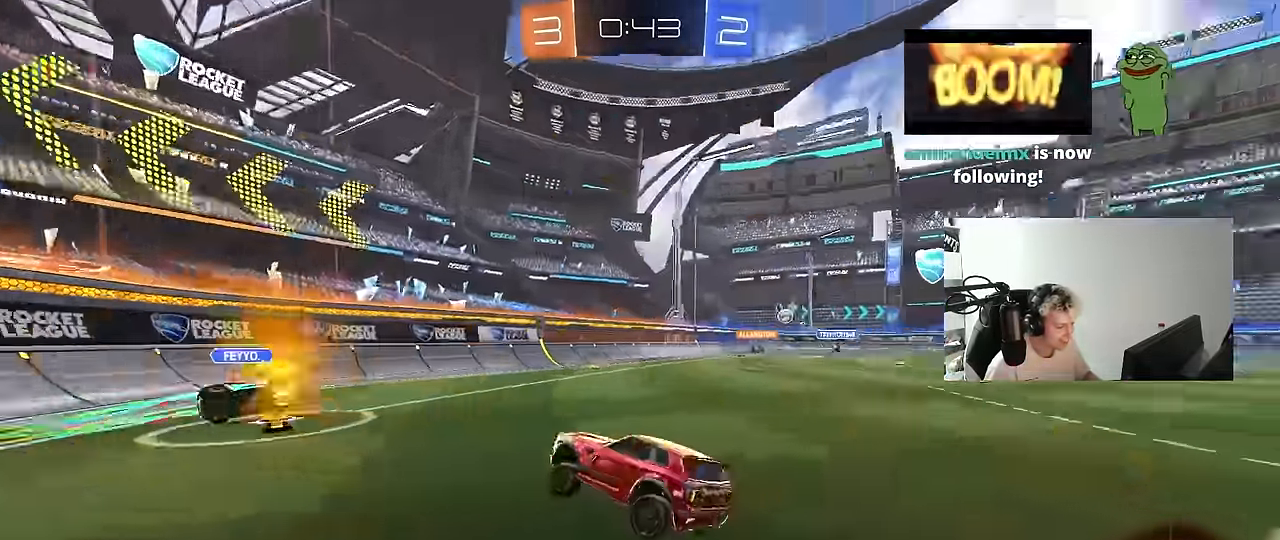
{"keys": ["w"], "mouse": [], "events": [[67, "space", "up"], [67, "w", "down"], [484, "d", "up"]]}
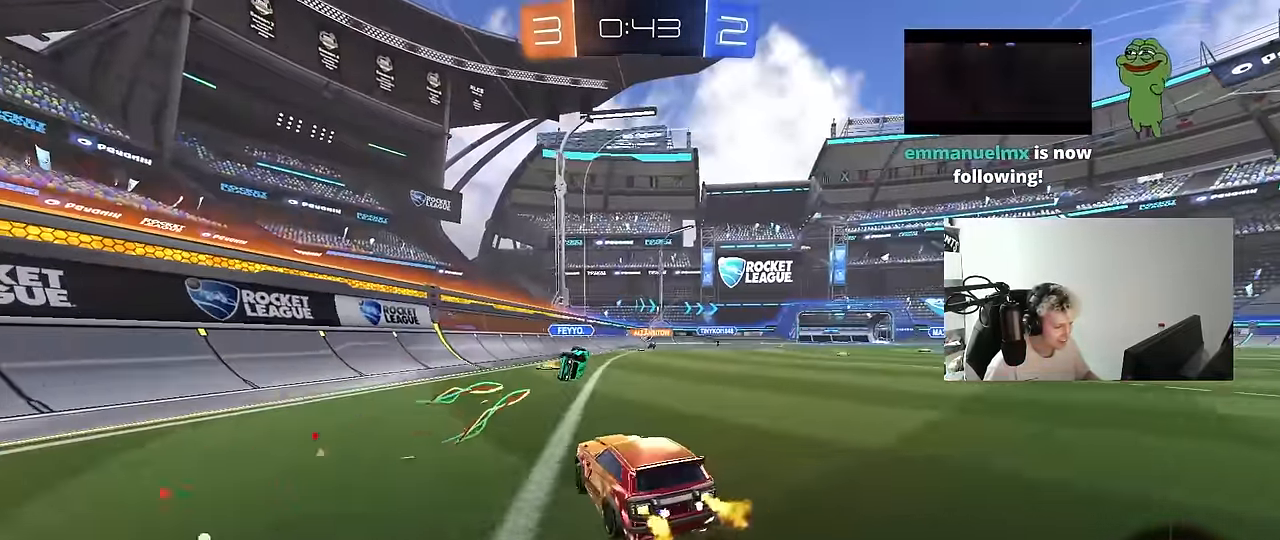
{"keys": ["d", "w"], "mouse": [], "events": [[84, "d", "down"], [167, "d", "up"], [500, "d", "down"]]}
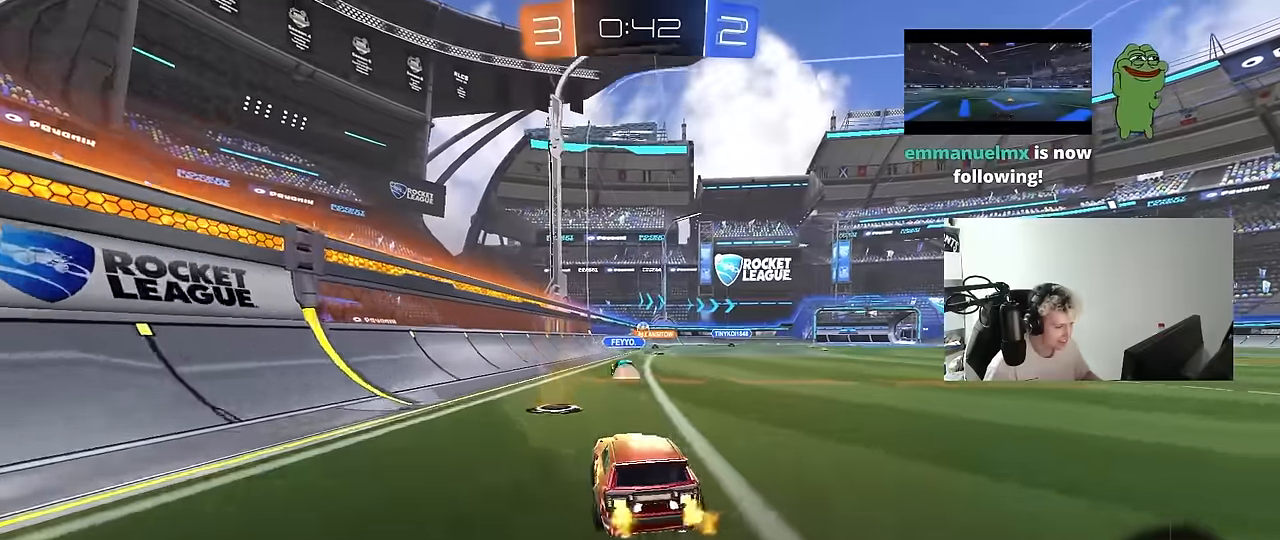
{"keys": ["w"], "mouse": [], "events": [[50, "shift", "down"], [150, "shift", "up"], [467, "d", "up"]]}
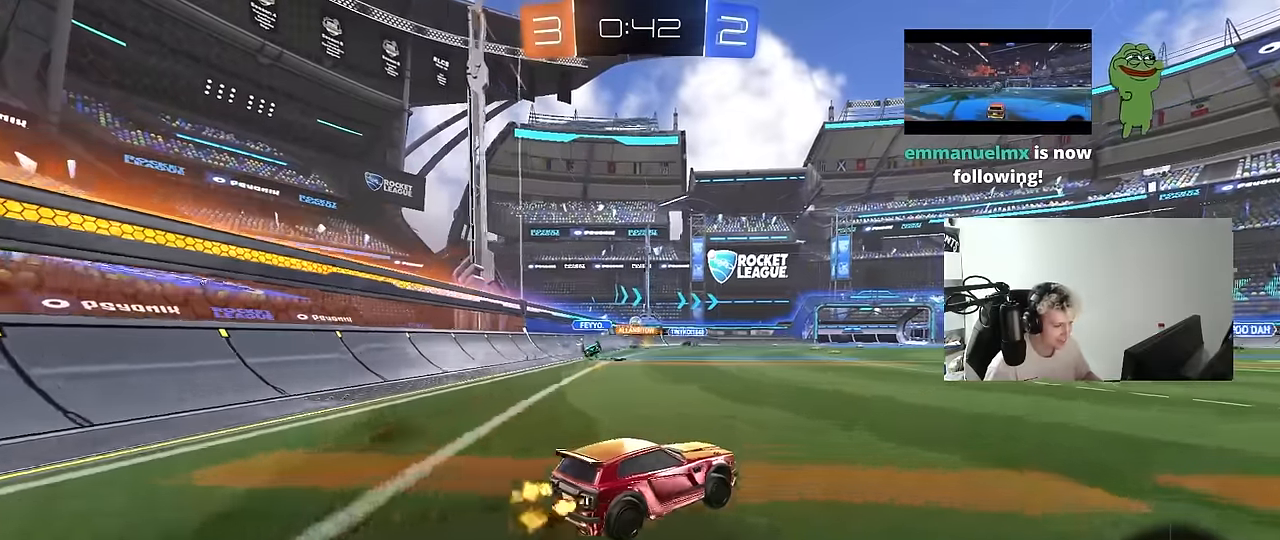
{"keys": ["w"], "mouse": [], "events": []}
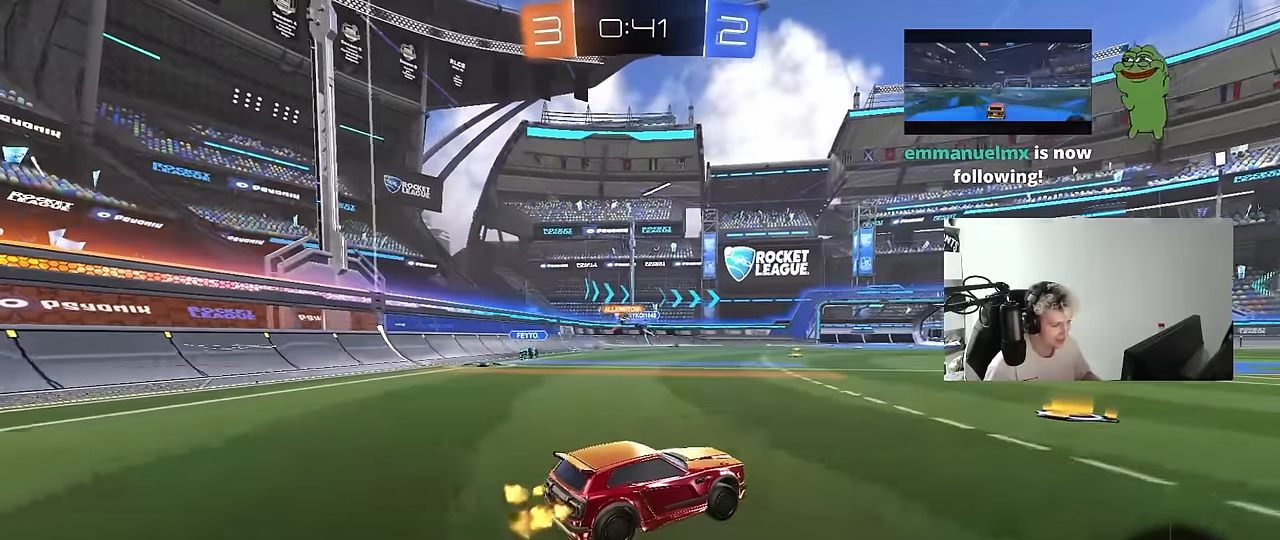
{"keys": ["a", "w"], "mouse": [], "events": [[267, "a", "down"], [317, "shift", "down"], [417, "shift", "up"]]}
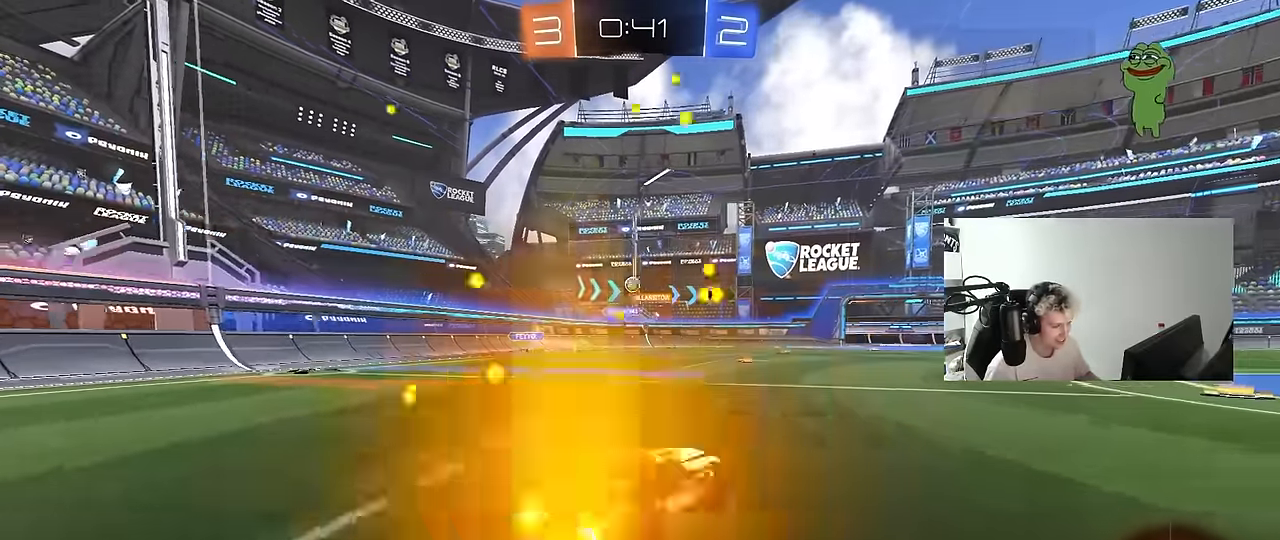
{"keys": ["w"], "mouse": ["left"], "events": [[100, "a", "up"], [284, "mouse_left", "down"]]}
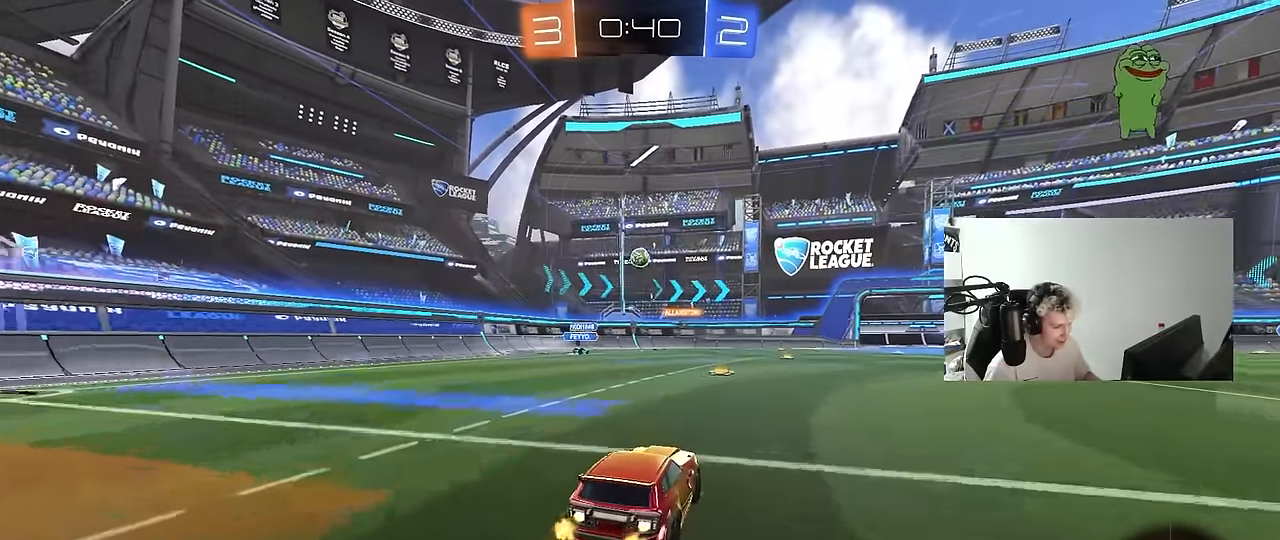
{"keys": ["a", "s", "shift"], "mouse": ["left", "right"], "events": [[67, "a", "down"], [117, "a", "up"], [300, "w", "up"], [350, "d", "down"], [350, "mouse_right", "down"], [400, "a", "down"], [400, "d", "up"], [400, "s", "down"], [434, "shift", "down"]]}
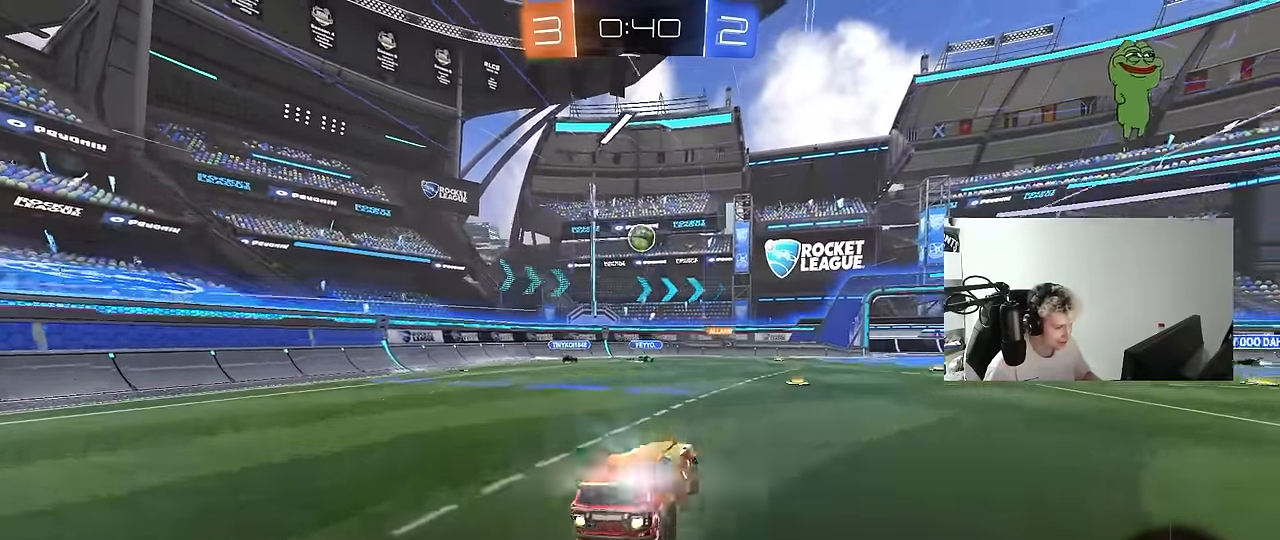
{"keys": ["d", "shift", "w"], "mouse": ["left"], "events": [[34, "a", "up"], [34, "mouse_right", "up"], [34, "s", "up"], [34, "shift", "up"], [84, "mouse_right", "down"], [134, "s", "down"], [184, "d", "down"], [267, "s", "up"], [267, "shift", "down"], [317, "d", "up"], [317, "mouse_left", "up"], [317, "mouse_right", "up"], [367, "shift", "up"], [367, "w", "down"], [400, "d", "down"], [450, "mouse_left", "down"], [500, "shift", "down"]]}
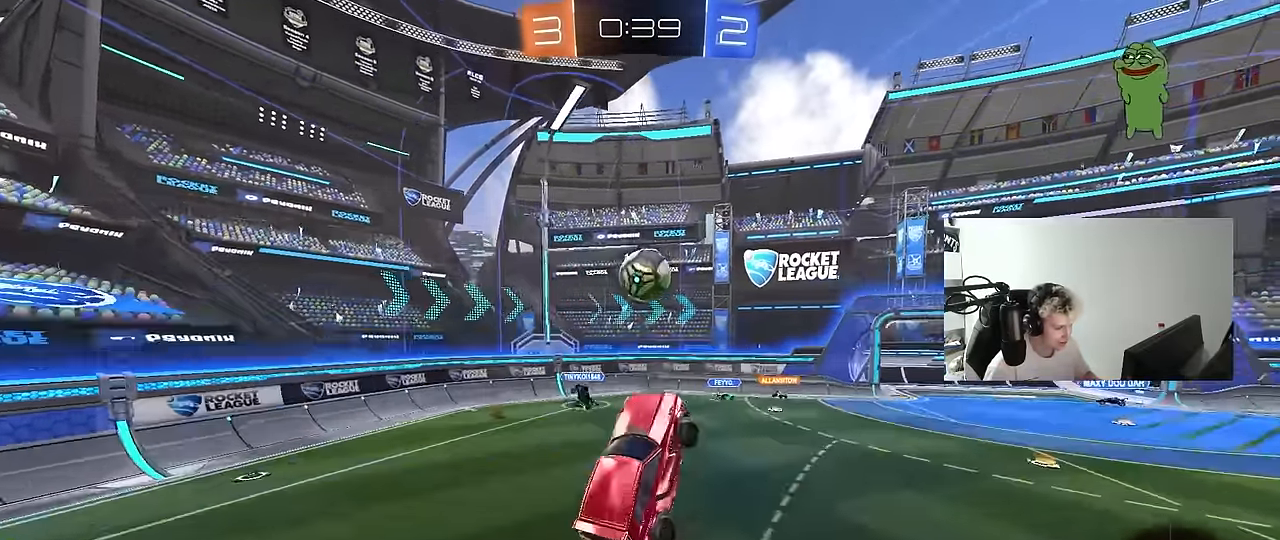
{"keys": ["d", "shift", "w"], "mouse": [], "events": [[100, "mouse_left", "up"], [150, "shift", "up"], [184, "d", "up"], [184, "mouse_left", "down"], [284, "d", "down"], [284, "shift", "down"], [417, "mouse_left", "up"]]}